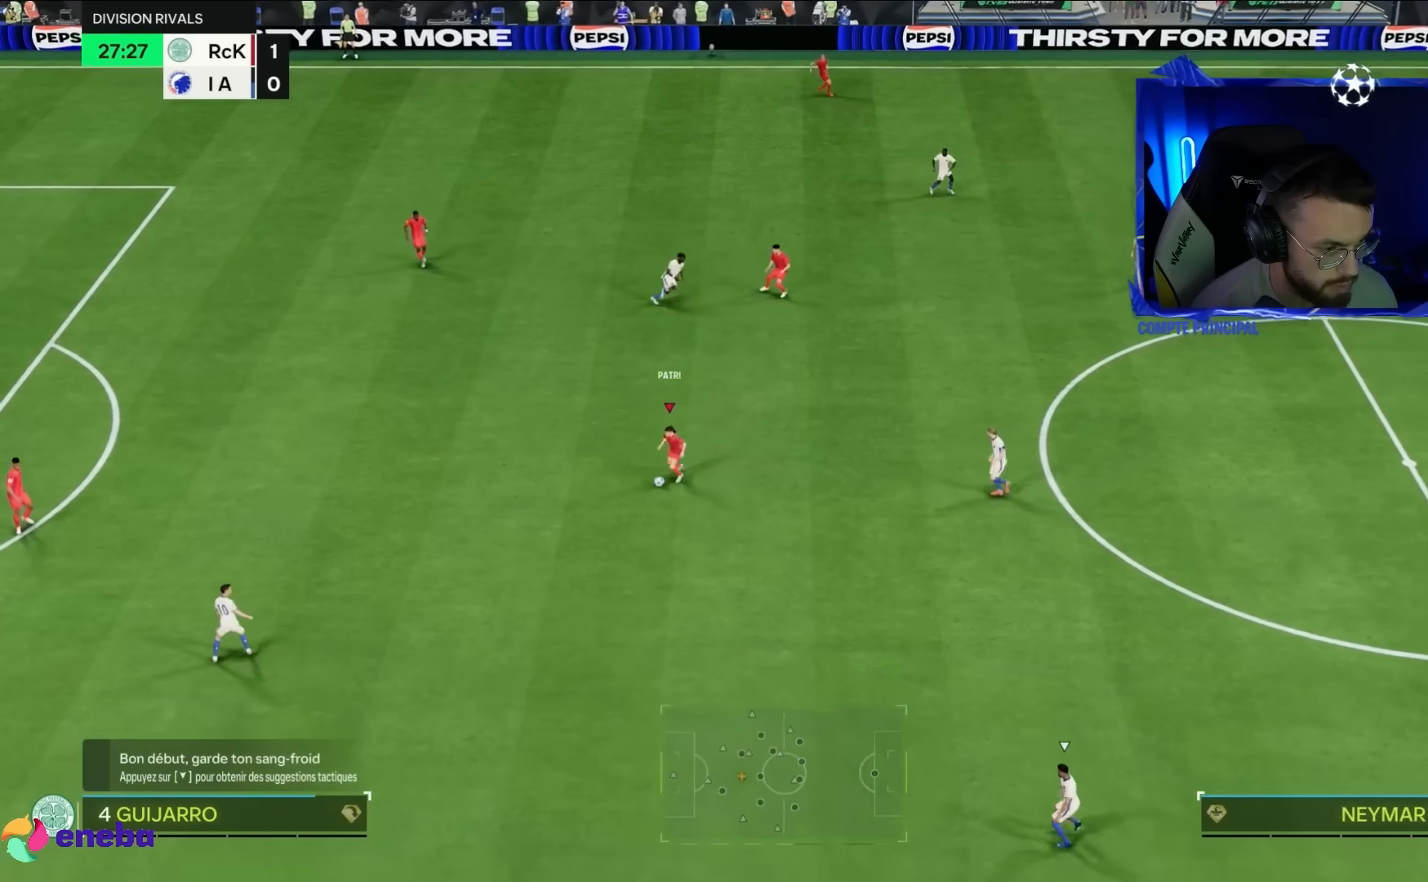
Gameplay with a controller (PlayStation layout); each line is a JSON object with the inputs held at the frame after it (dt_ms = milliseconds from this image to that frame). "events" lists button and stick changes between this image and that frame as [ms after this image, input, new state], when the widget could be followed in between. Not read: L3 R3.
{"dt_ms": 500, "buttons": [], "left_stick": "down", "right_stick": "center", "events": []}
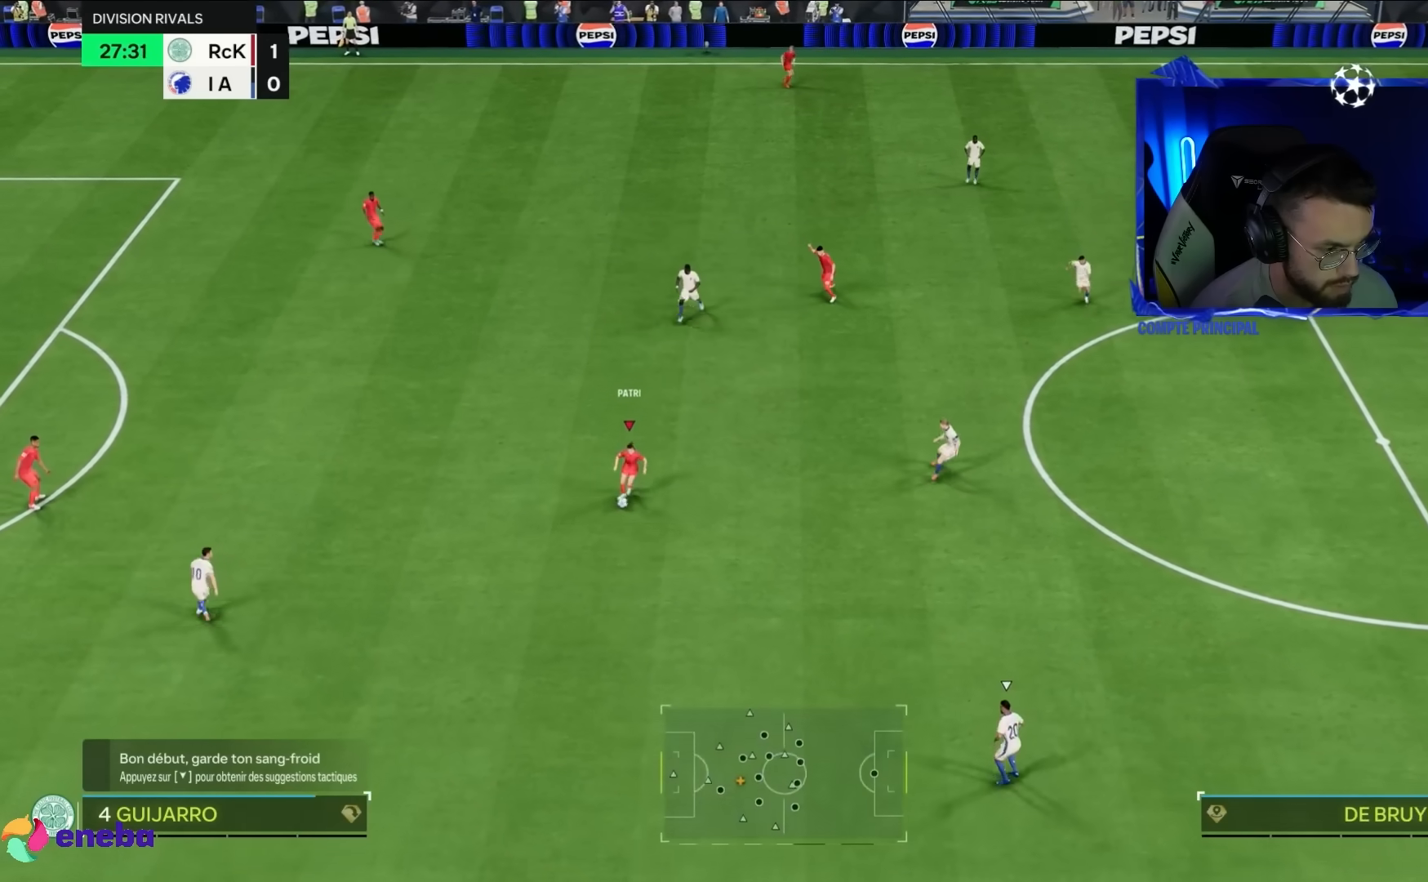
{"dt_ms": 500, "buttons": [], "left_stick": "center", "right_stick": "center", "events": [[100, "L1", "down"], [100, "L2", "down"], [200, "L1", "up"], [200, "L2", "up"], [483, "left_stick", "center"]]}
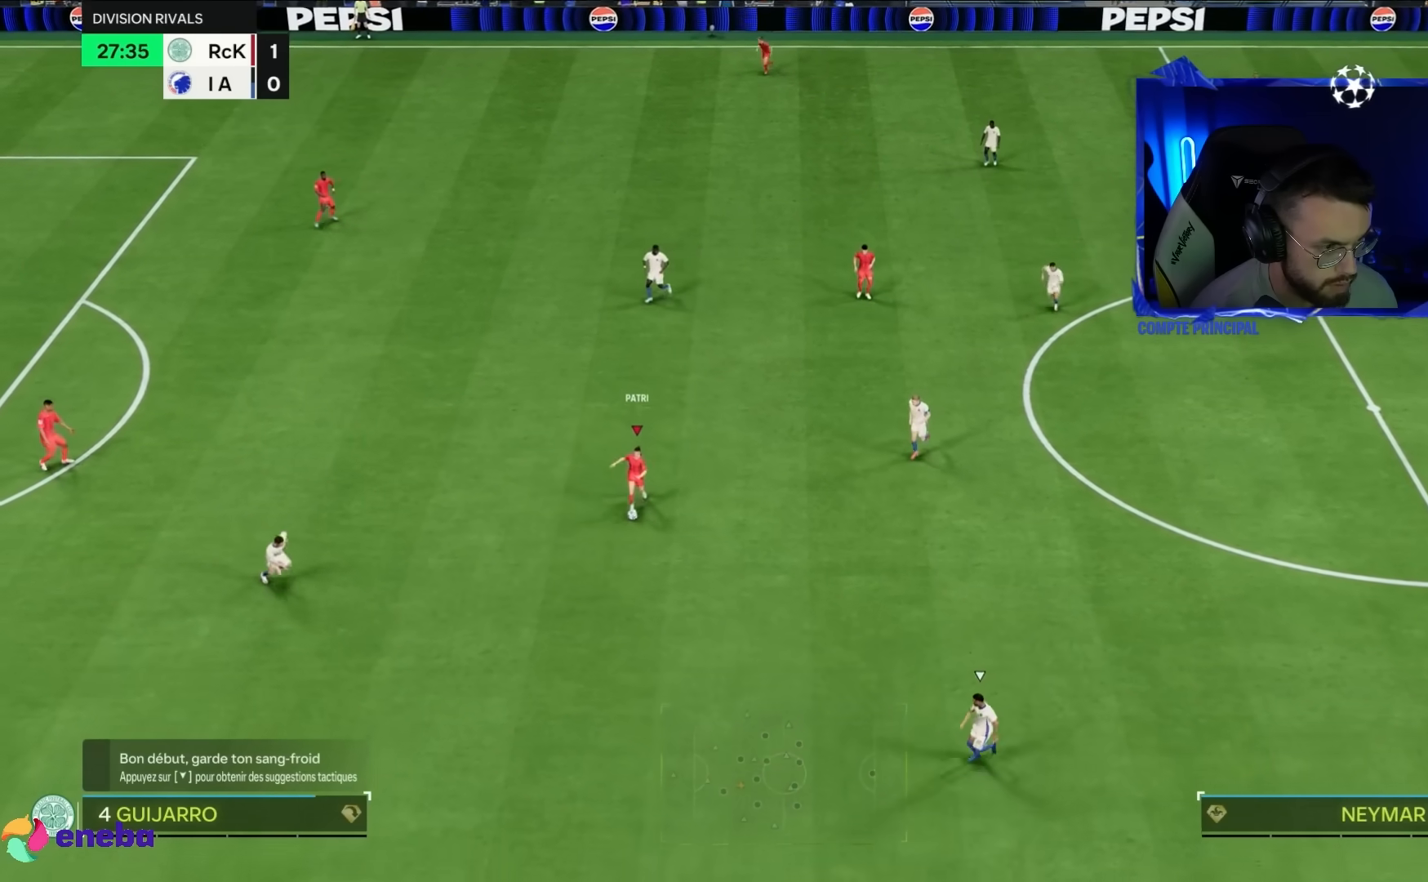
{"dt_ms": 500, "buttons": [], "left_stick": "up", "right_stick": "center", "events": [[167, "left_stick", "up"]]}
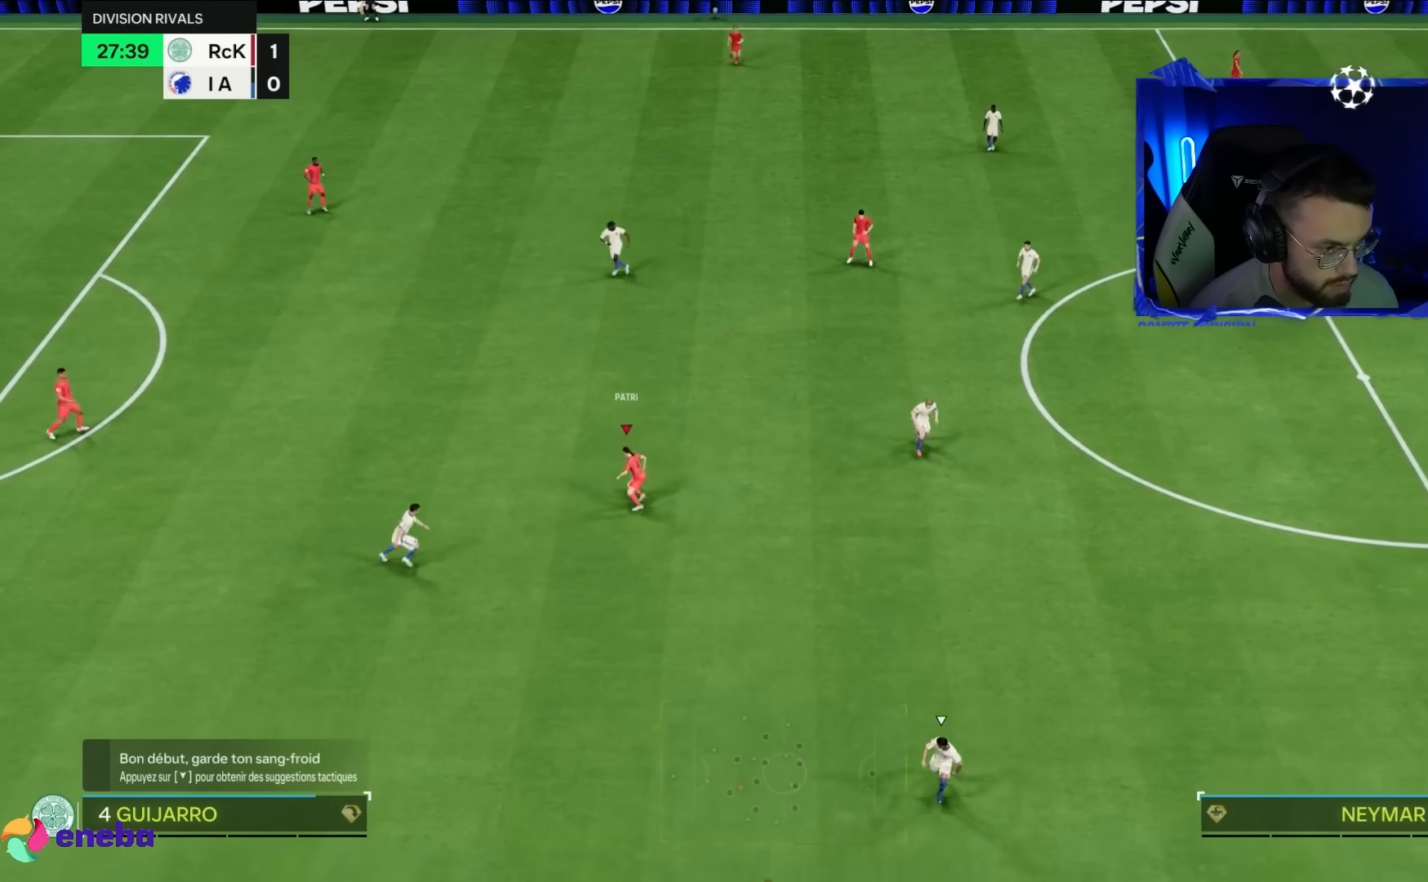
{"dt_ms": 500, "buttons": [], "left_stick": "up-right", "right_stick": "center", "events": [[300, "left_stick", "up-right"]]}
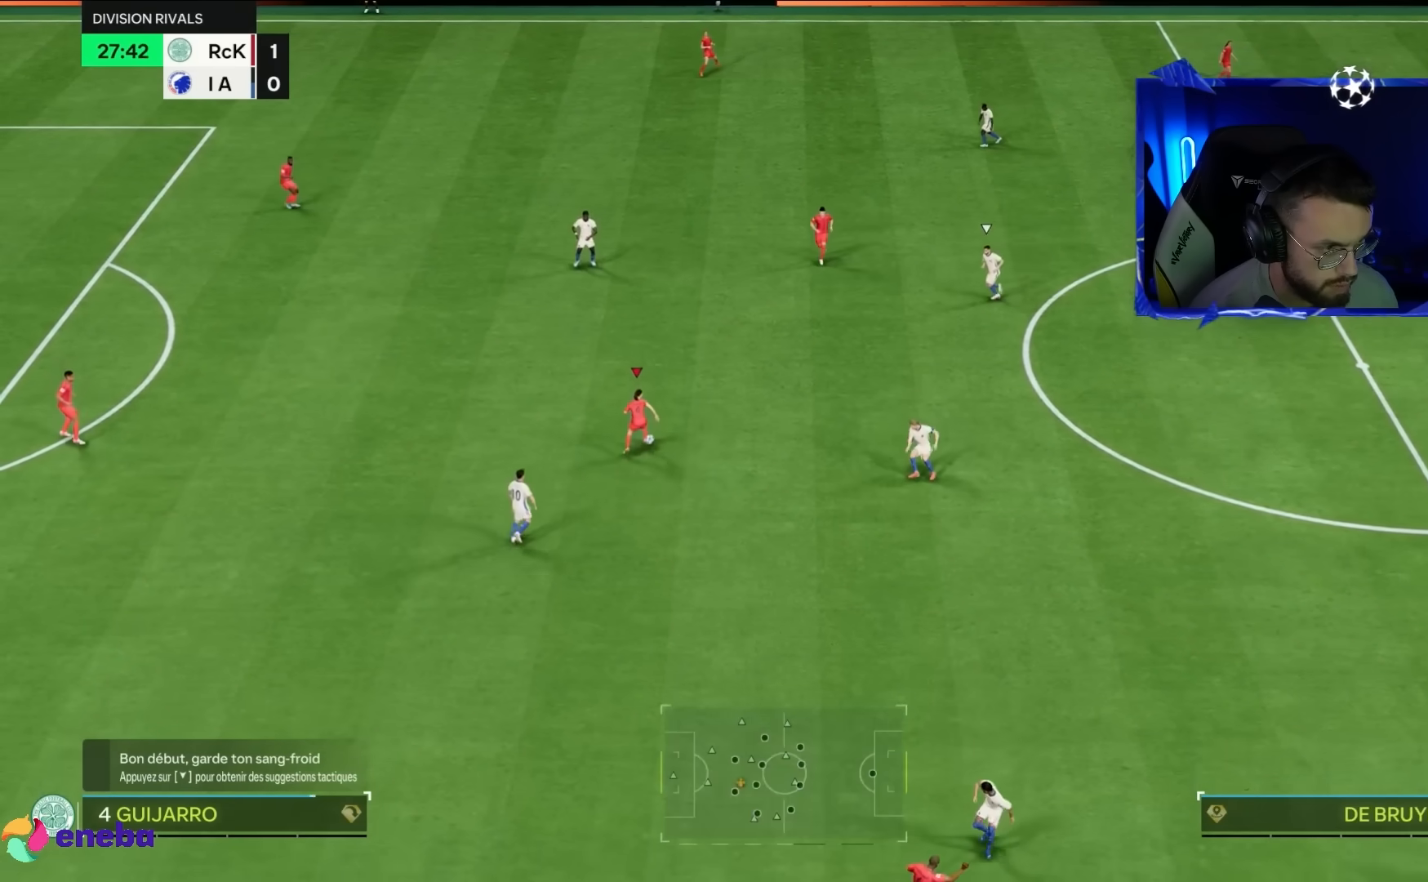
{"dt_ms": 500, "buttons": [], "left_stick": "center", "right_stick": "center", "events": [[200, "left_stick", "center"]]}
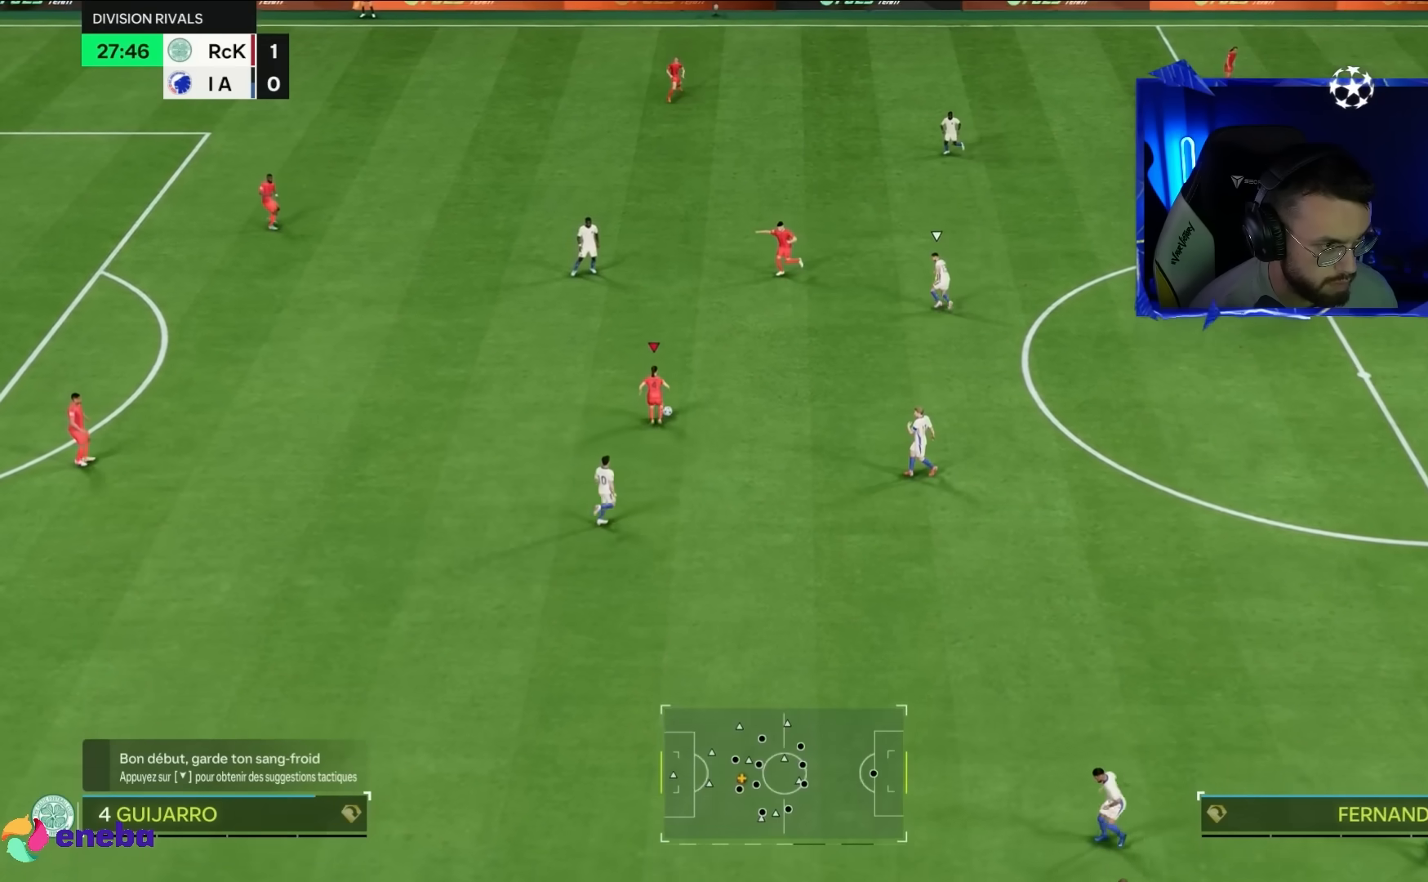
{"dt_ms": 500, "buttons": [], "left_stick": "right", "right_stick": "center", "events": [[333, "left_stick", "right"]]}
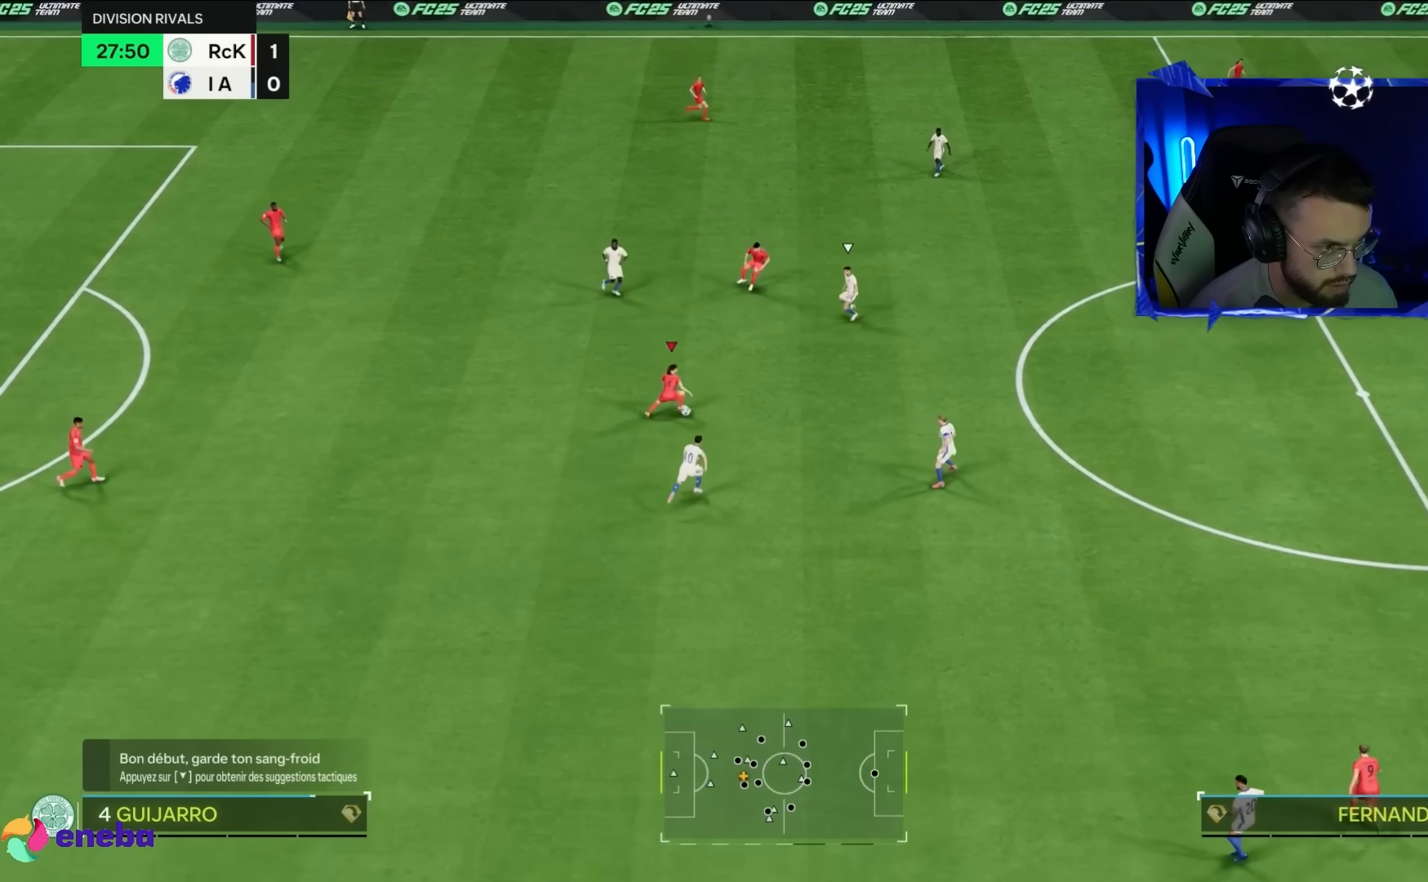
{"dt_ms": 500, "buttons": ["TRIANGLE"], "left_stick": "down-right", "right_stick": "center", "events": [[217, "TRIANGLE", "down"], [283, "L1", "down"], [283, "L2", "down"], [383, "left_stick", "down-right"], [450, "L1", "up"], [450, "L2", "up"]]}
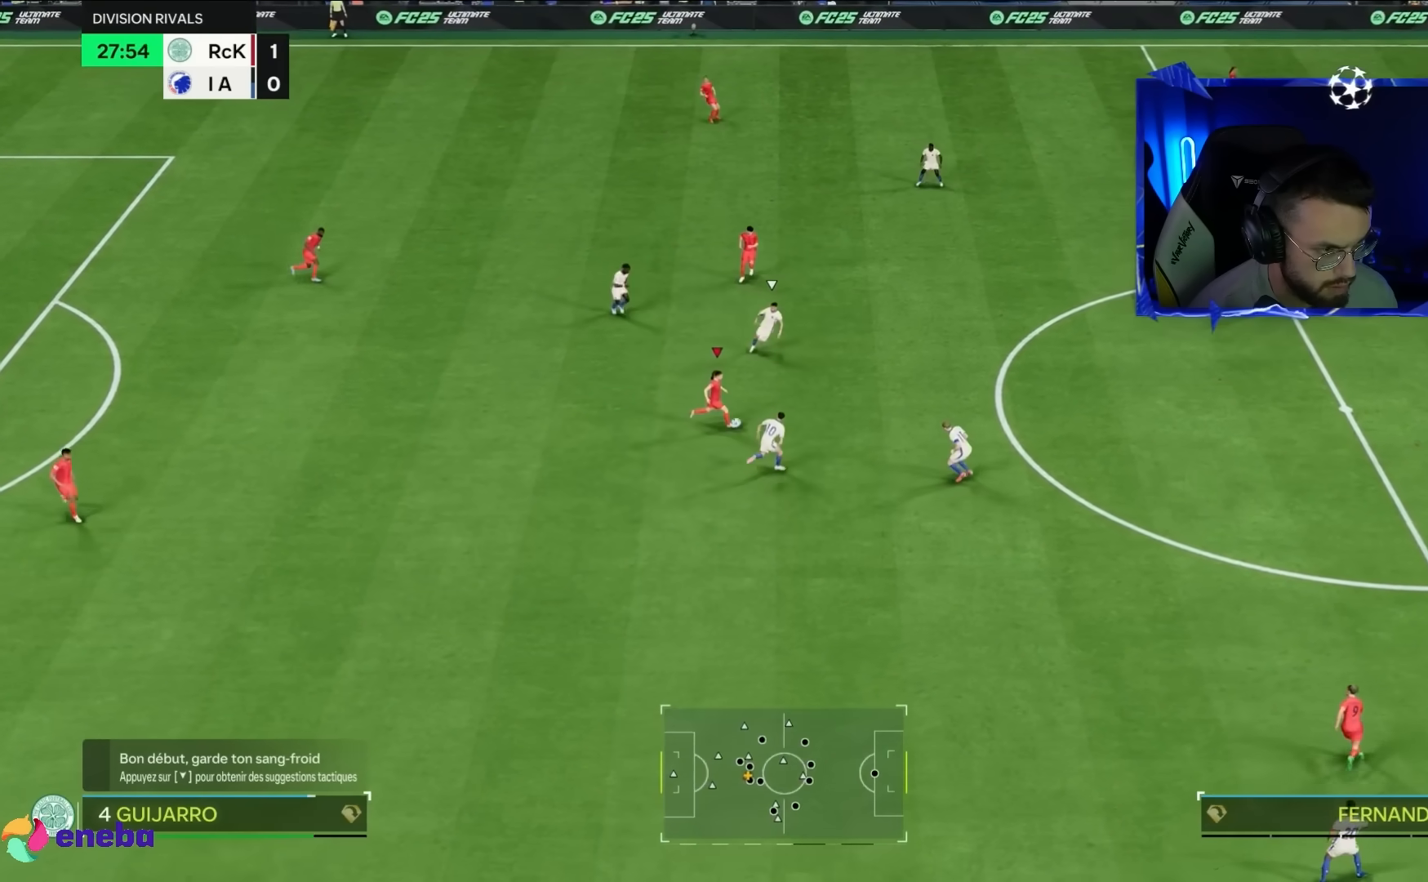
{"dt_ms": 1000, "buttons": [], "left_stick": "right", "right_stick": "center"}
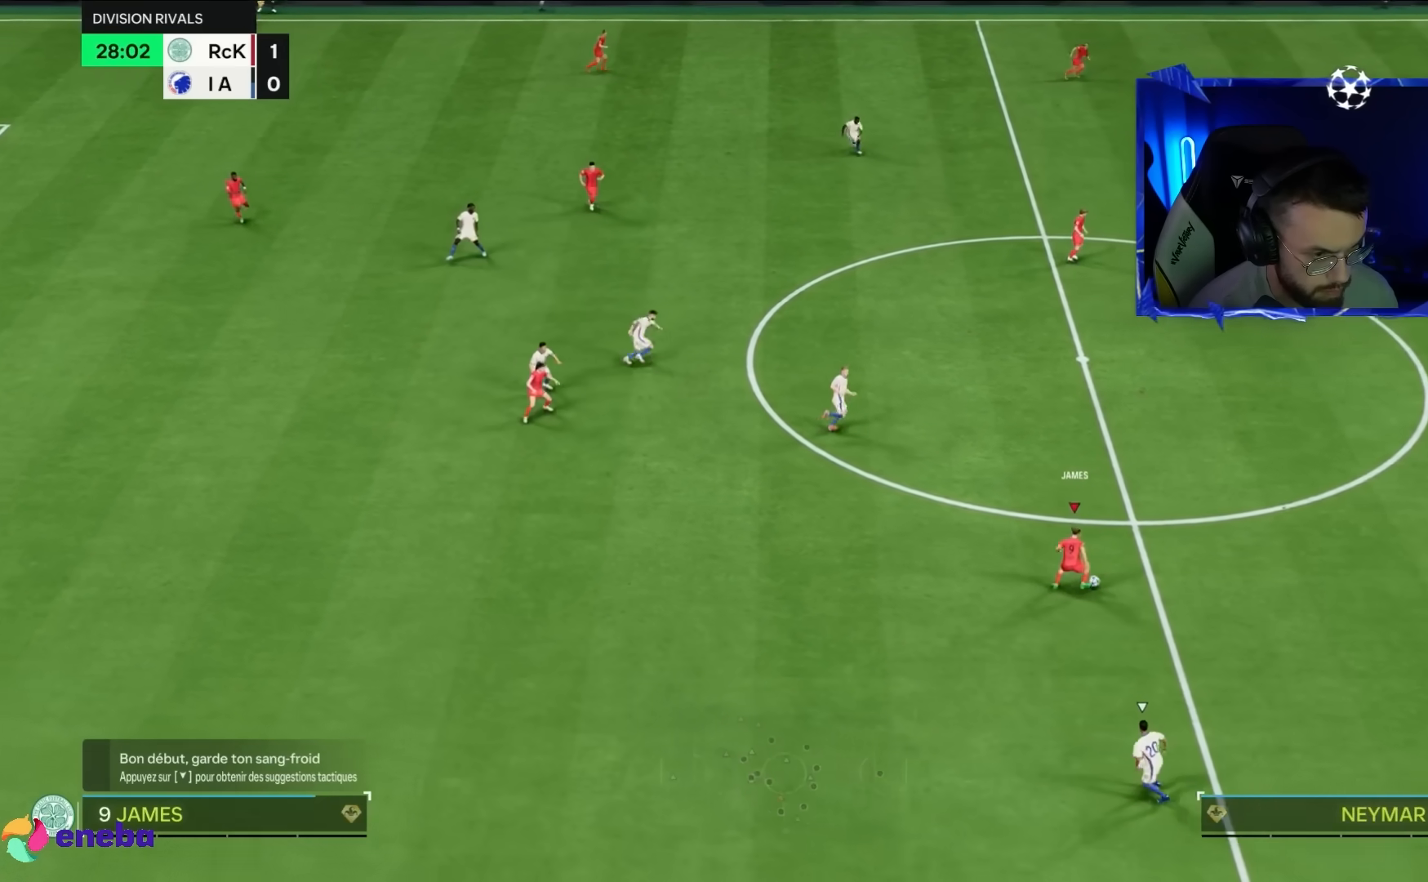
{"dt_ms": 500, "buttons": ["TRIANGLE", "L1", "L2"], "left_stick": "down-right", "right_stick": "center", "events": [[267, "left_stick", "down-right"], [333, "L1", "down"], [333, "L2", "down"], [367, "TRIANGLE", "down"]]}
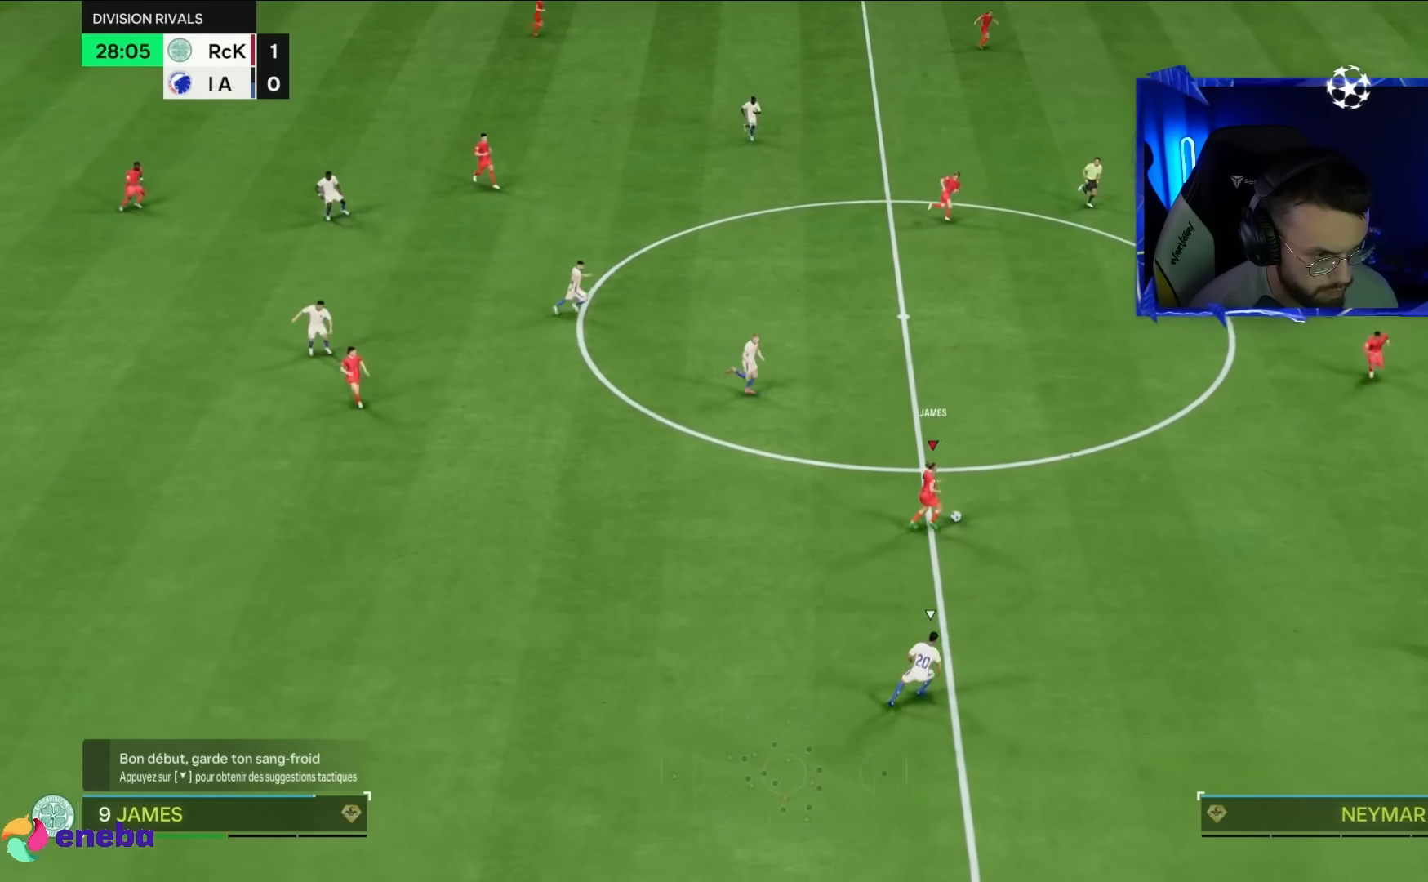
{"dt_ms": 500, "buttons": [], "left_stick": "right", "right_stick": "center", "events": [[33, "L1", "up"], [33, "L2", "up"], [67, "TRIANGLE", "up"], [433, "left_stick", "right"]]}
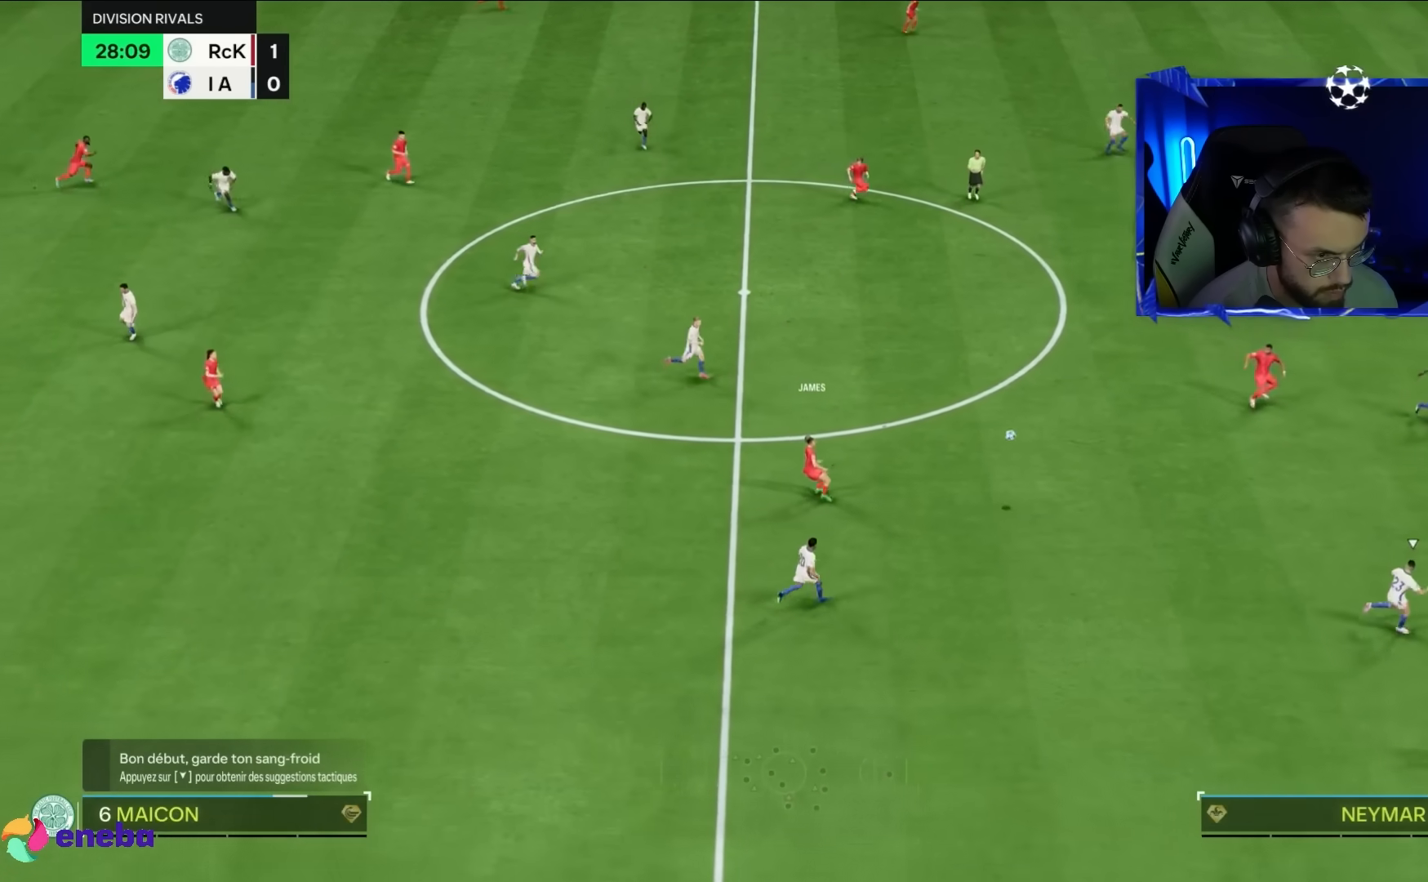
{"dt_ms": 500, "buttons": ["R2"], "left_stick": "right", "right_stick": "center", "events": [[17, "R2", "down"]]}
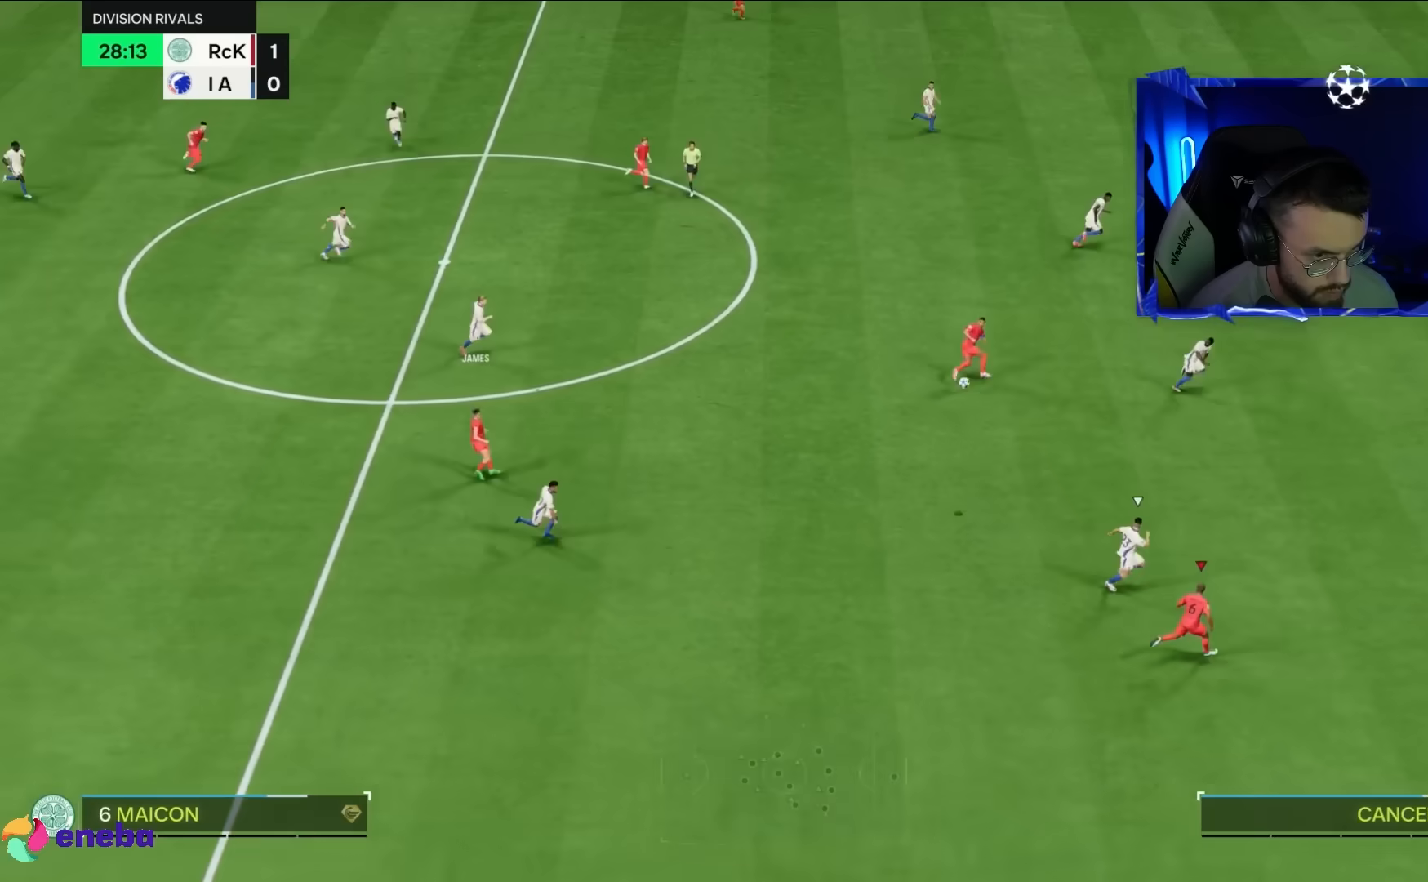
{"dt_ms": 500, "buttons": ["R2"], "left_stick": "right", "right_stick": "center", "events": []}
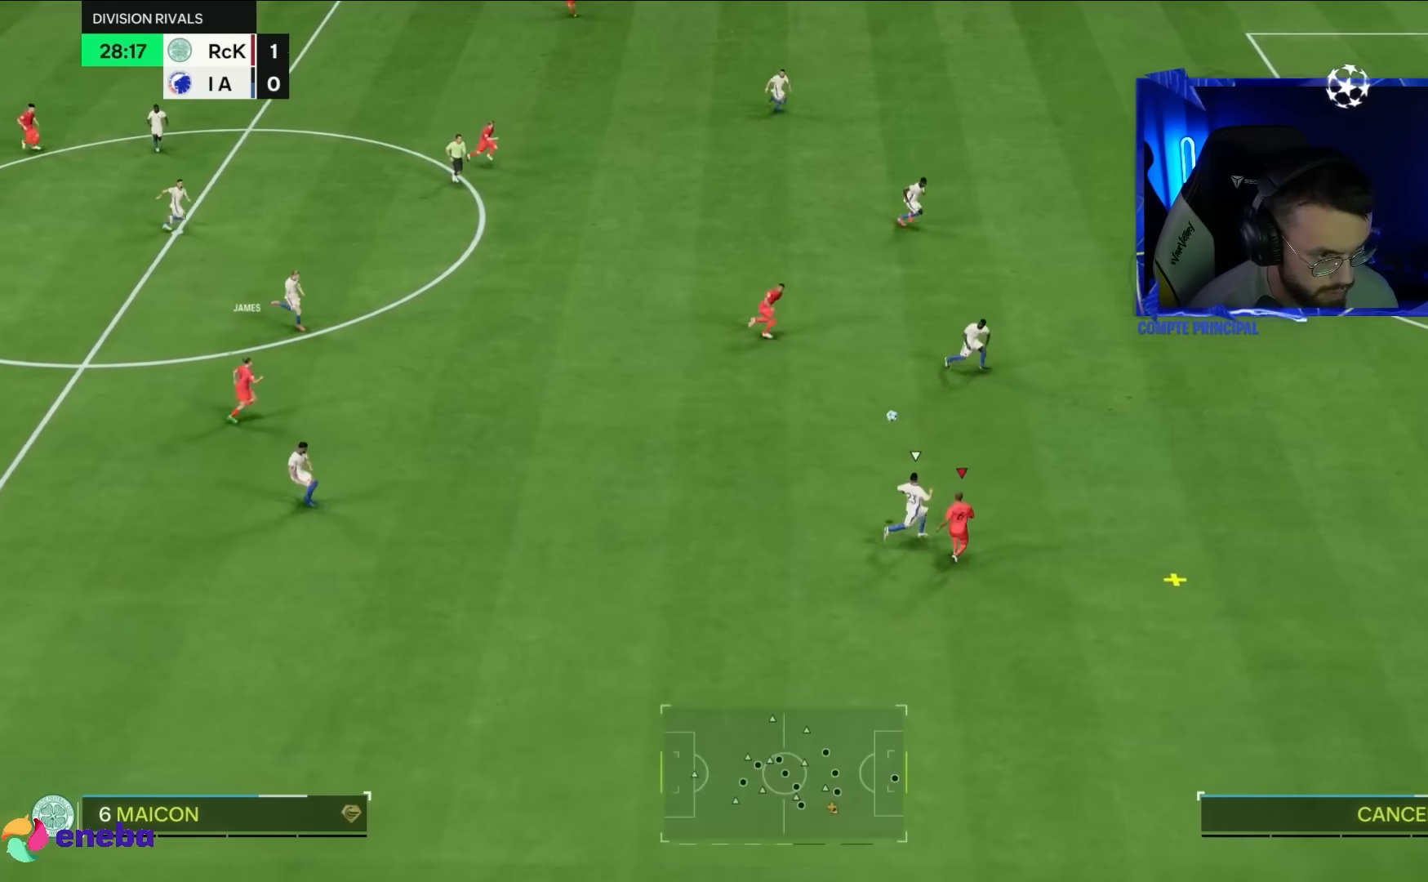
{"dt_ms": 500, "buttons": ["R2"], "left_stick": "right", "right_stick": "center", "events": []}
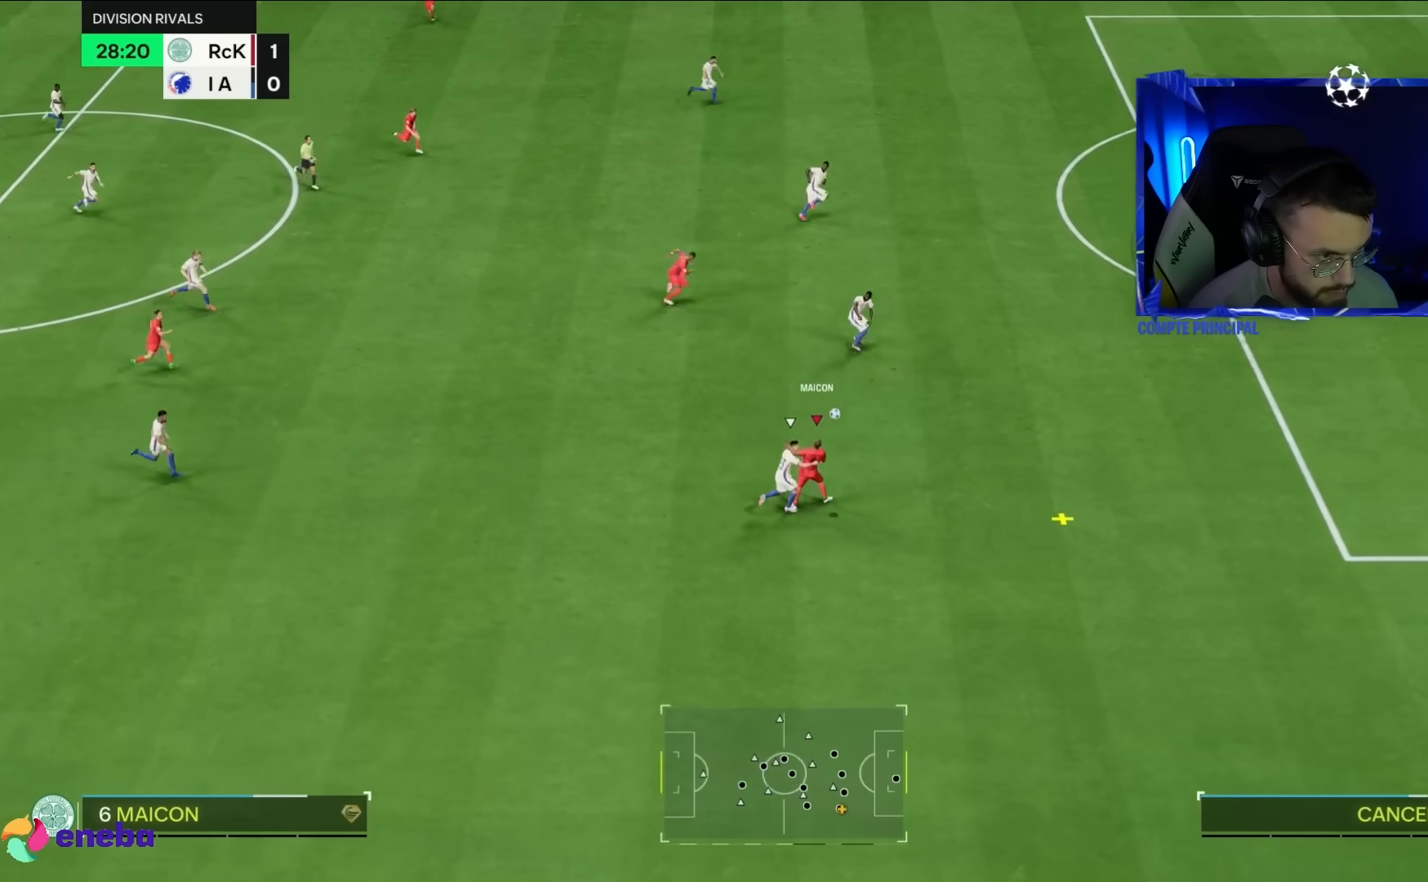
{"dt_ms": 500, "buttons": ["R2"], "left_stick": "right", "right_stick": "center", "events": []}
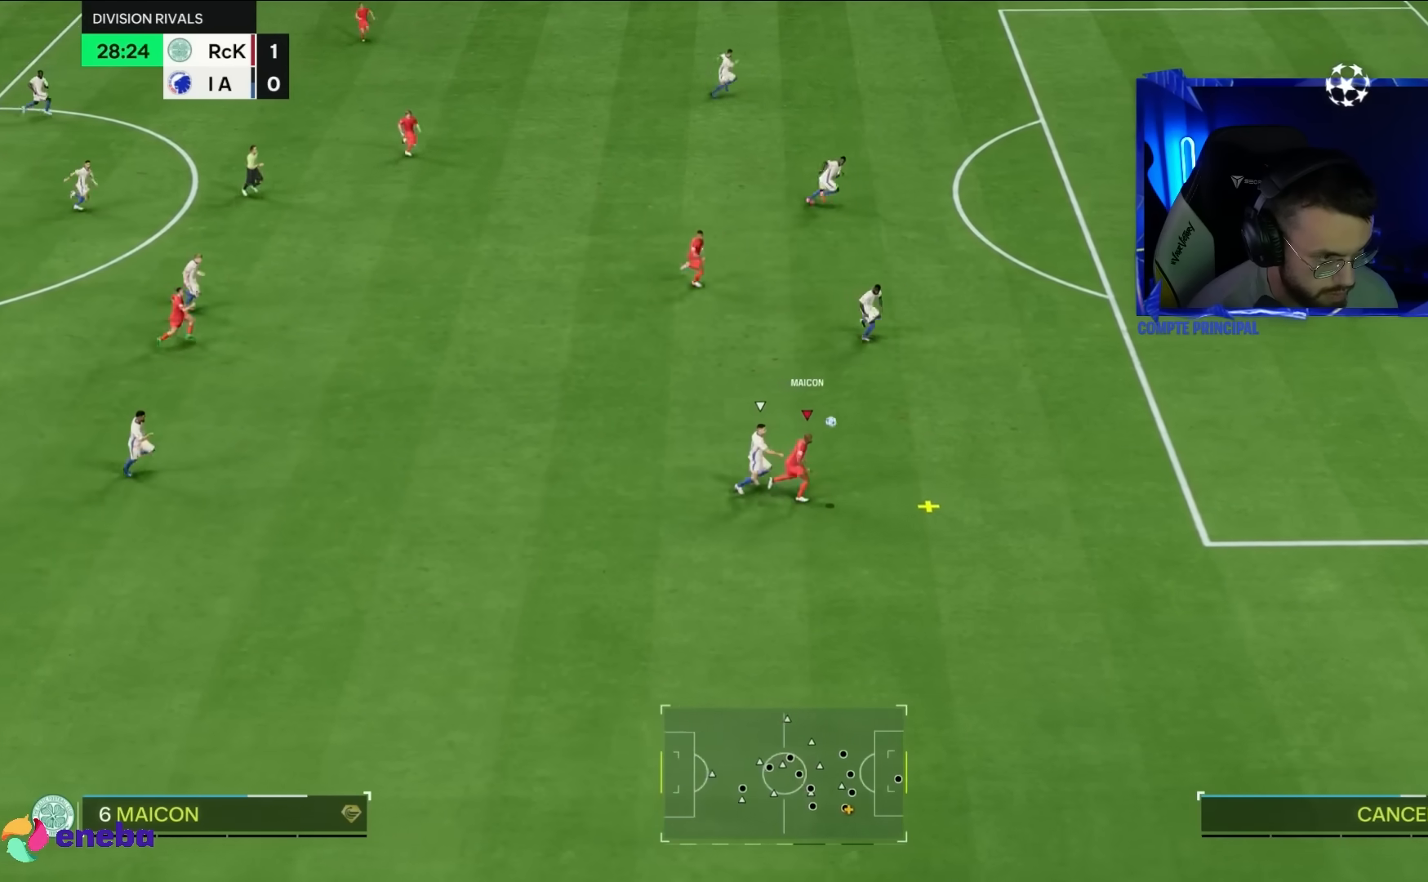
{"dt_ms": 500, "buttons": ["R2"], "left_stick": "right", "right_stick": "center", "events": []}
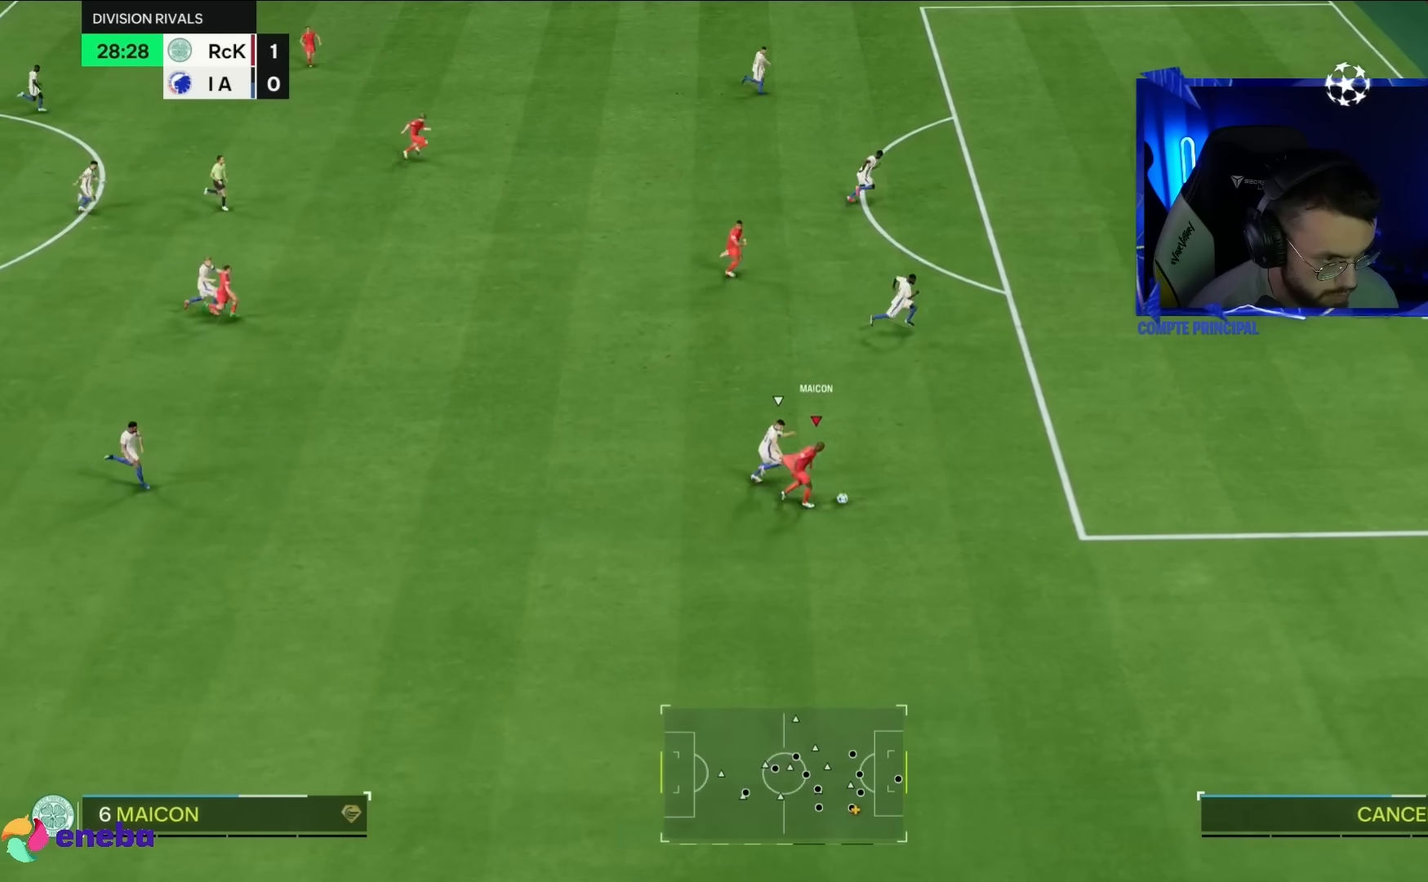
{"dt_ms": 500, "buttons": ["R2"], "left_stick": "right", "right_stick": "center", "events": []}
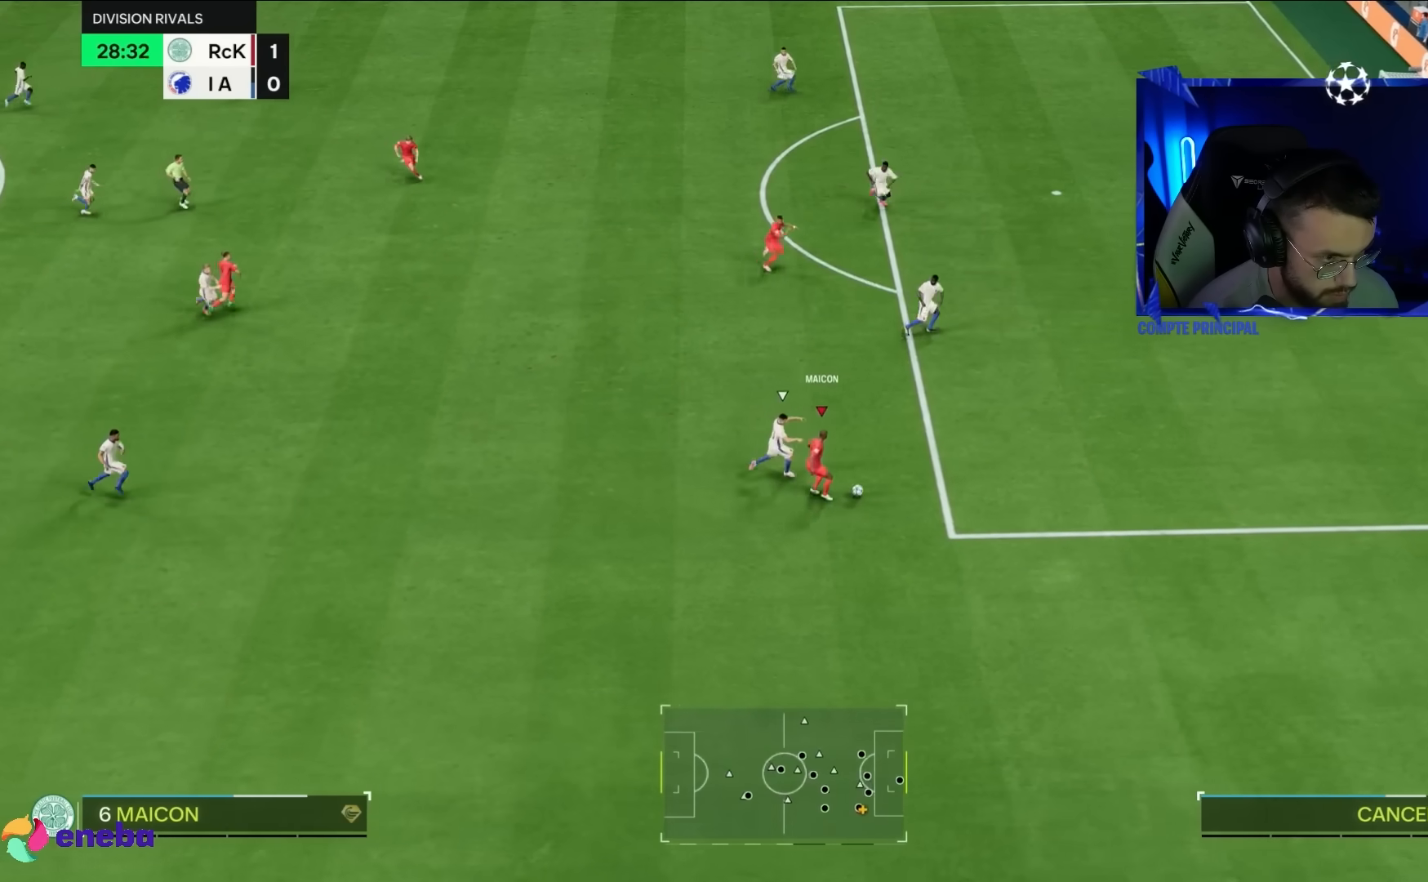
{"dt_ms": 500, "buttons": ["R2"], "left_stick": "right", "right_stick": "center", "events": [[150, "R2", "up"], [233, "R2", "down"]]}
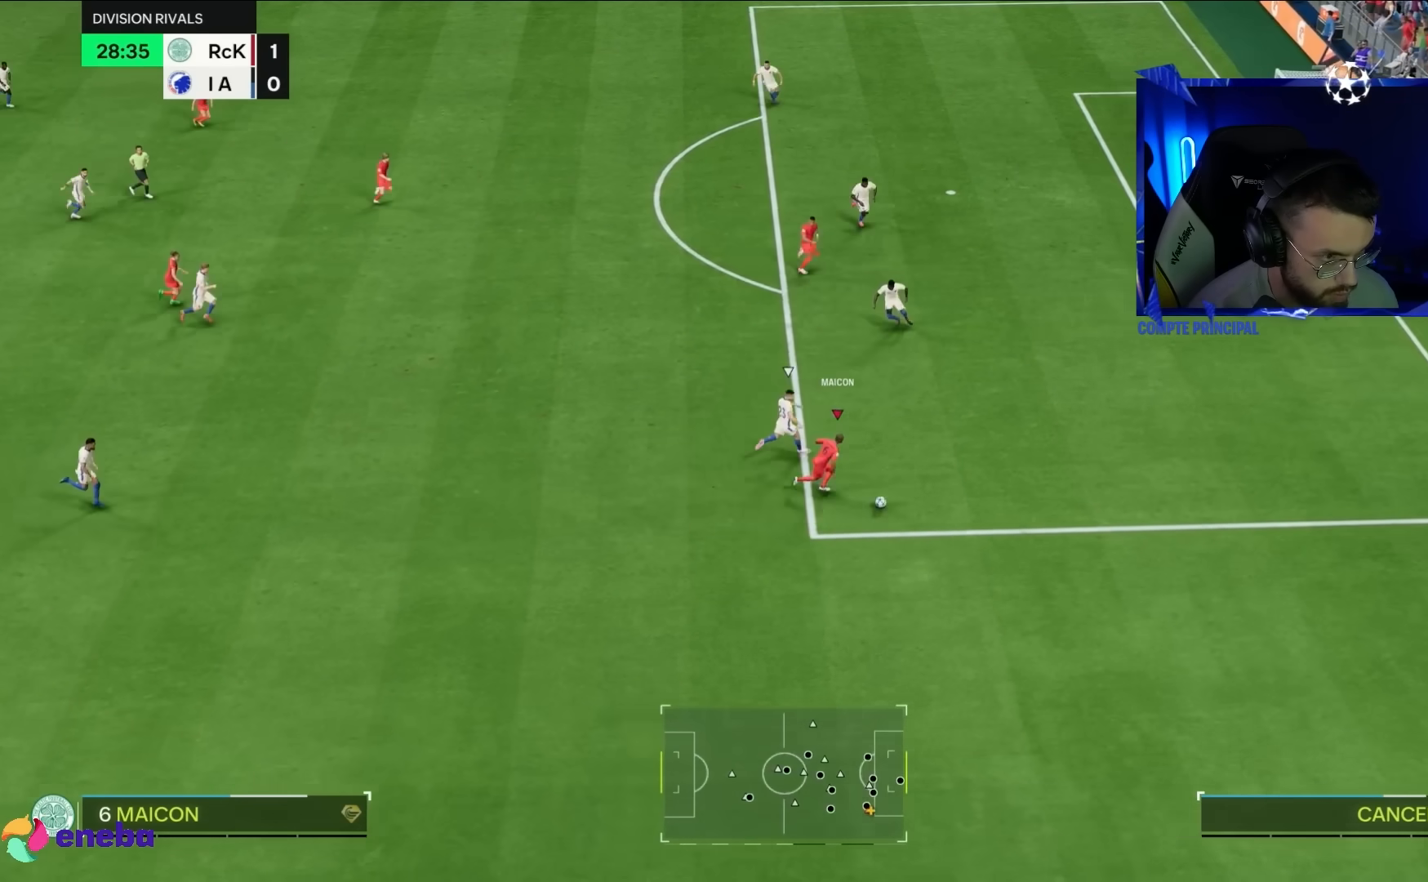
{"dt_ms": 500, "buttons": ["CROSS", "R2"], "left_stick": "right", "right_stick": "center", "events": [[500, "CROSS", "down"]]}
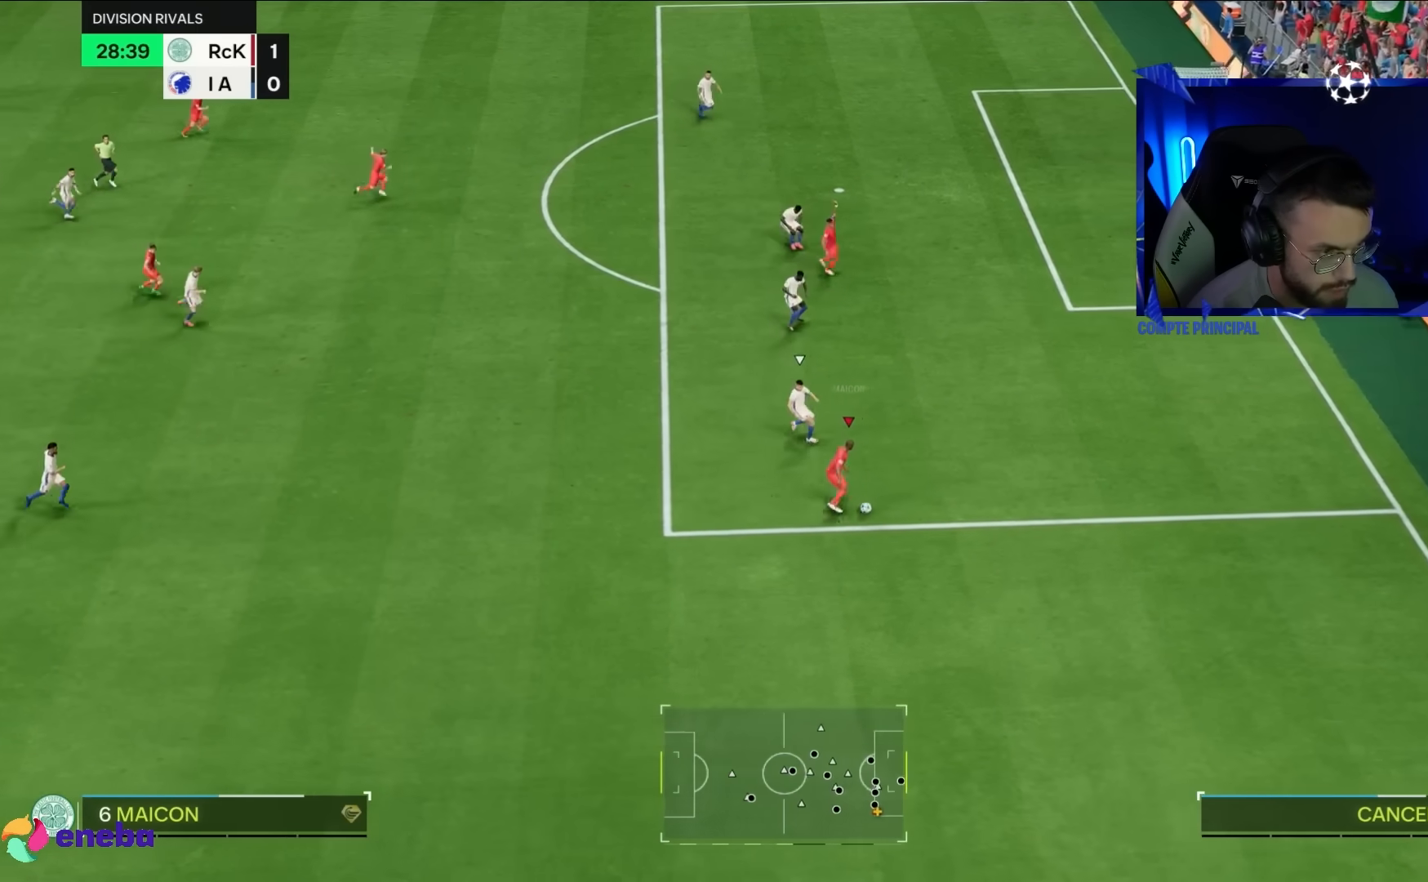
{"dt_ms": 500, "buttons": ["R2"], "left_stick": "up-right", "right_stick": "center", "events": [[50, "CROSS", "up"], [500, "left_stick", "up-right"]]}
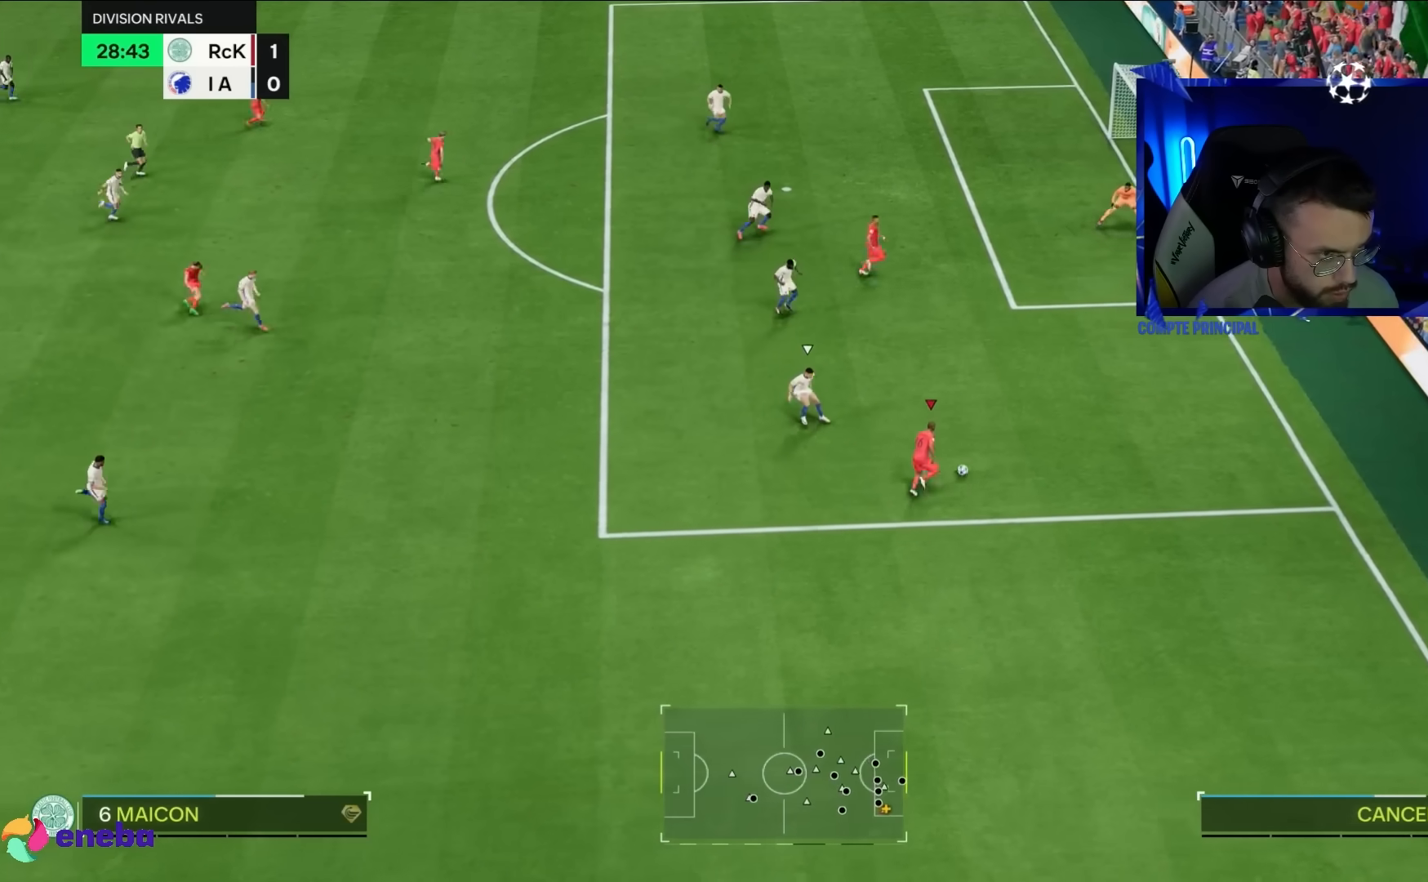
{"dt_ms": 500, "buttons": [], "left_stick": "up", "right_stick": "center"}
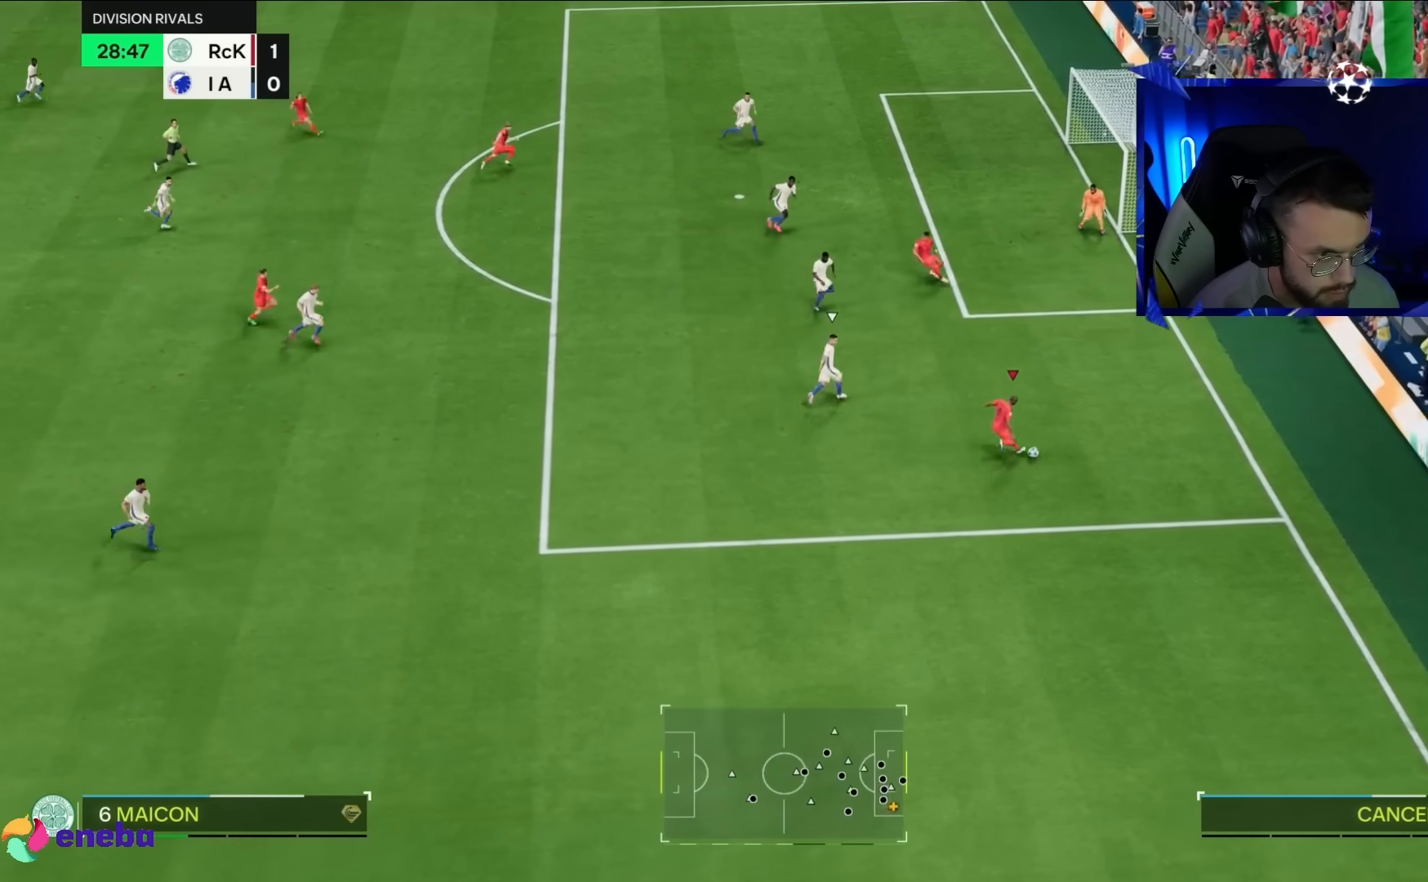
{"dt_ms": 500, "buttons": [], "left_stick": "up-right", "right_stick": "center", "events": [[267, "left_stick", "up-right"]]}
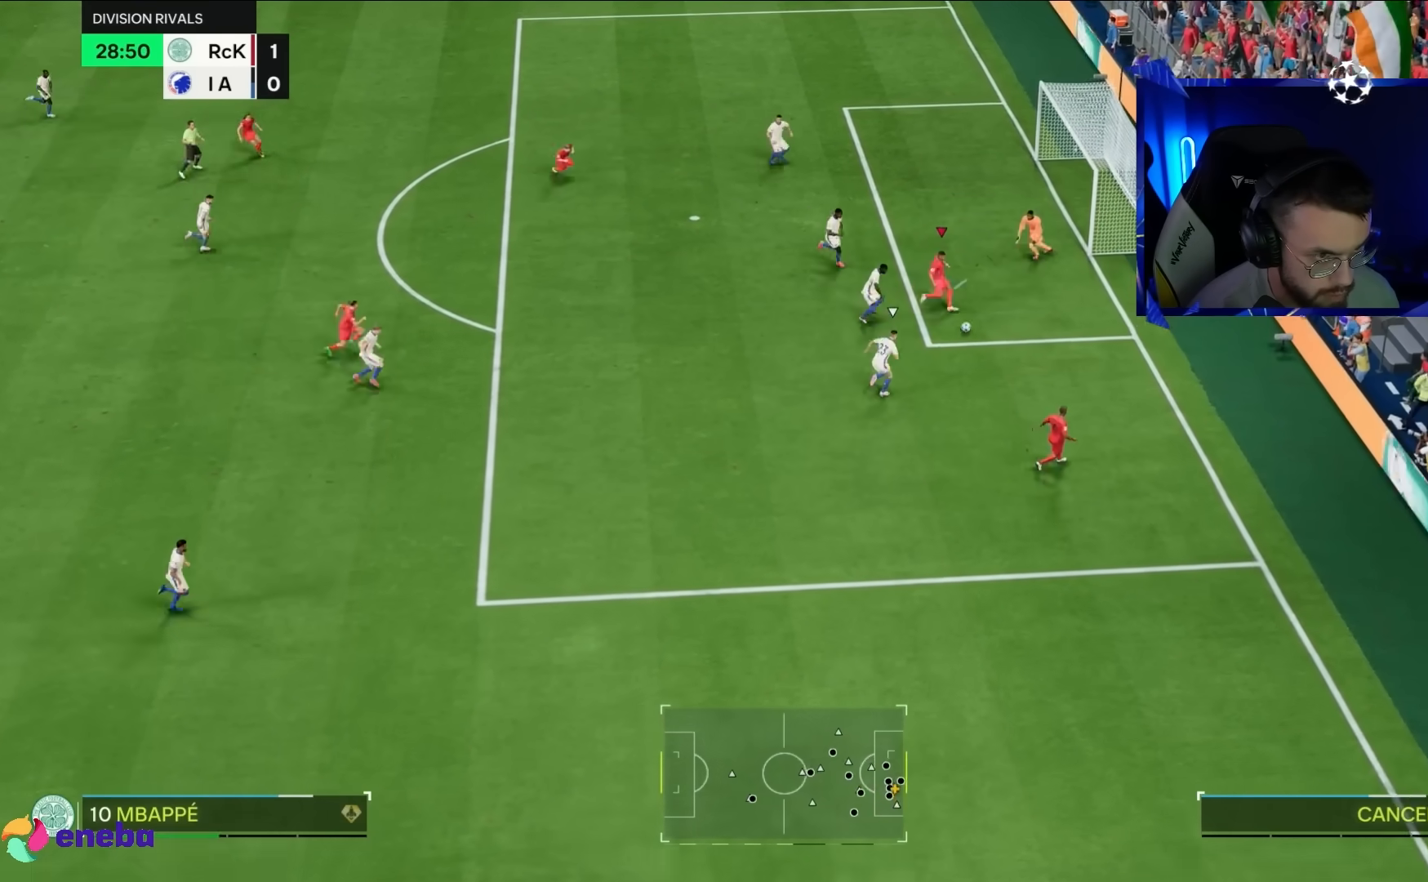
{"dt_ms": 500, "buttons": ["R2"], "left_stick": "right", "right_stick": "center", "events": [[350, "left_stick", "down-right"], [400, "R2", "down"], [500, "left_stick", "right"]]}
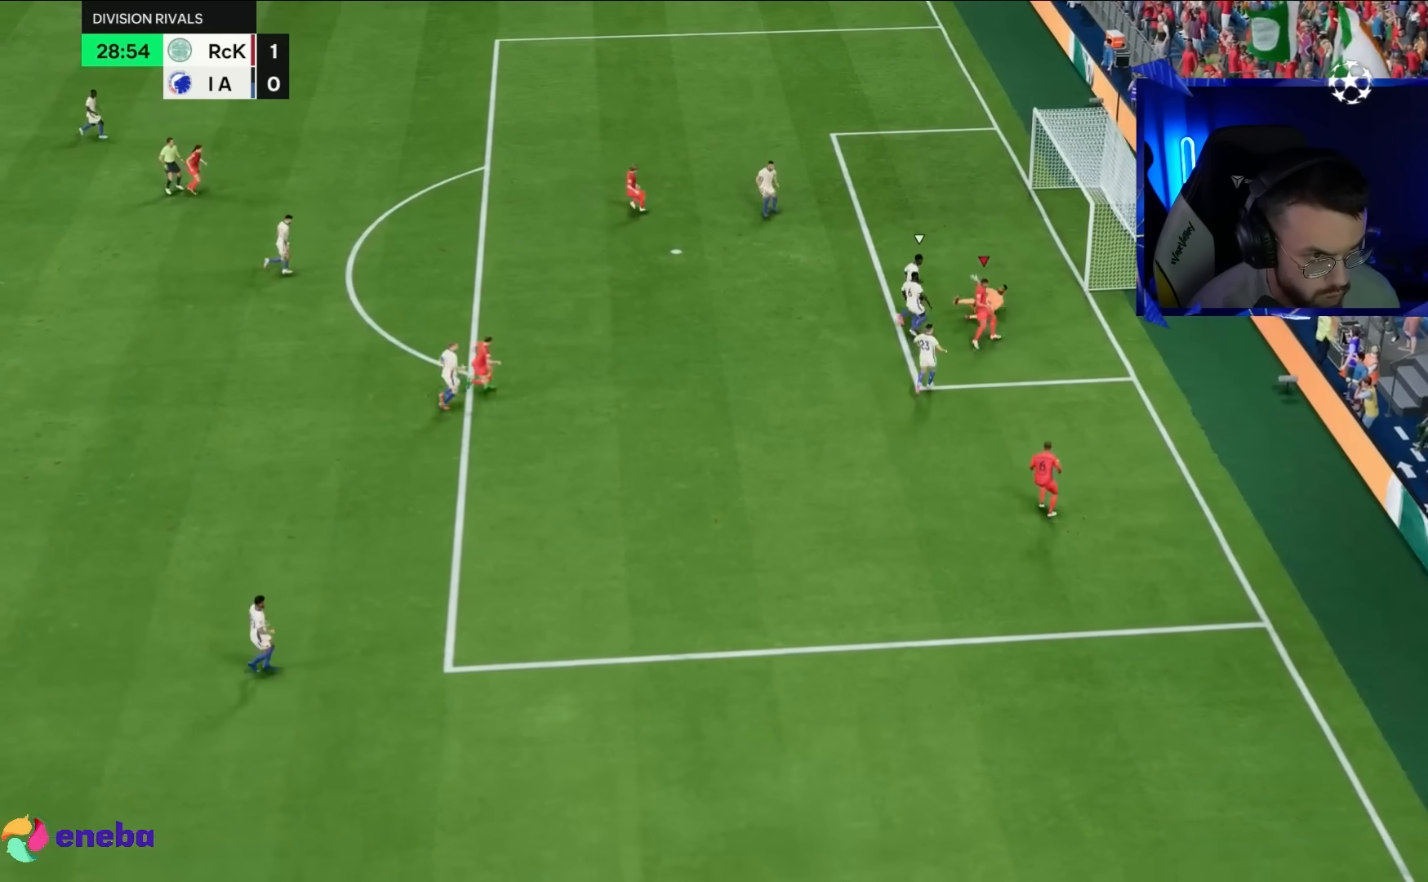
{"dt_ms": 500, "buttons": [], "left_stick": "down-right", "right_stick": "center", "events": [[283, "left_stick", "down-right"], [400, "R2", "up"]]}